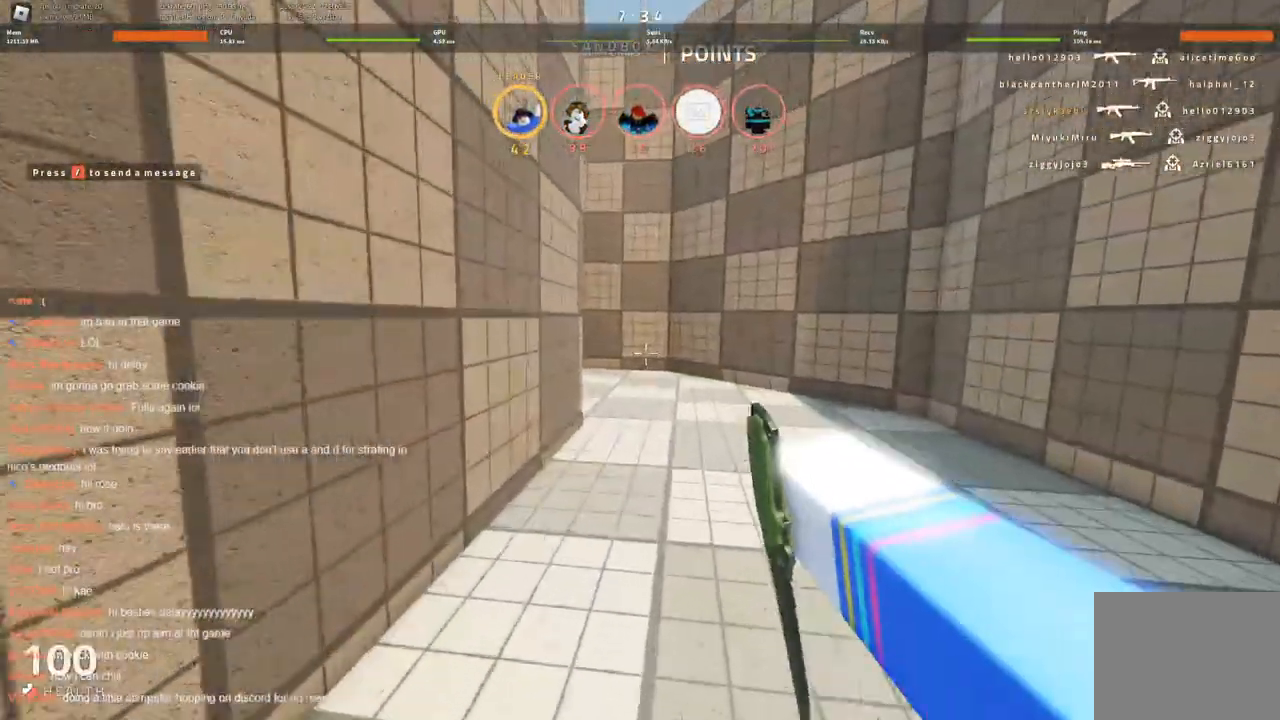
Gameplay with keyboard; each line is a JSON object with the keys held at the frame after it. "events" lists presses ("down") and releases ("up") of "a", "ctrl", "d", "s", "space" and "w" between this image and that frame as [ms after this image, input, new state], when the widget could be followed in between. No other keys are recorded. Mouse input is not recorded.
{"keys": ["w"], "events": []}
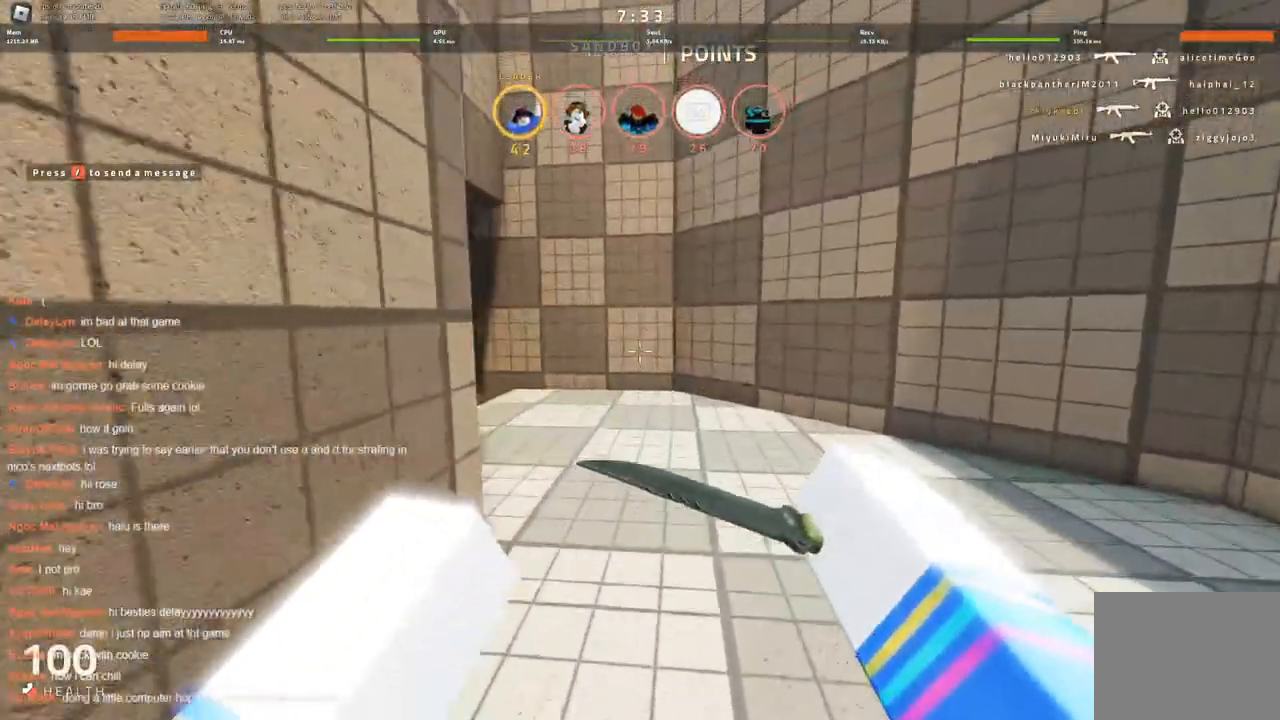
{"keys": ["a", "space", "w"], "events": [[33, "a", "down"], [183, "a", "up"], [416, "a", "down"], [416, "space", "down"]]}
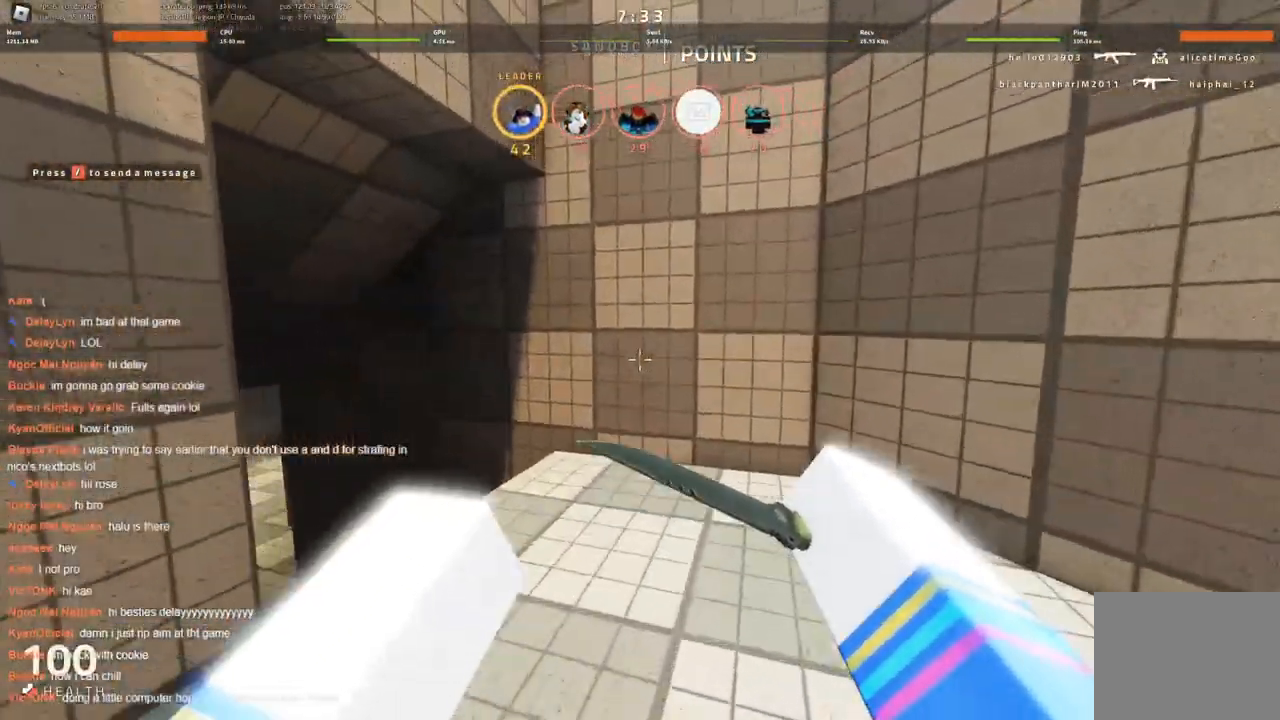
{"keys": ["a", "w"], "events": [[66, "space", "up"]]}
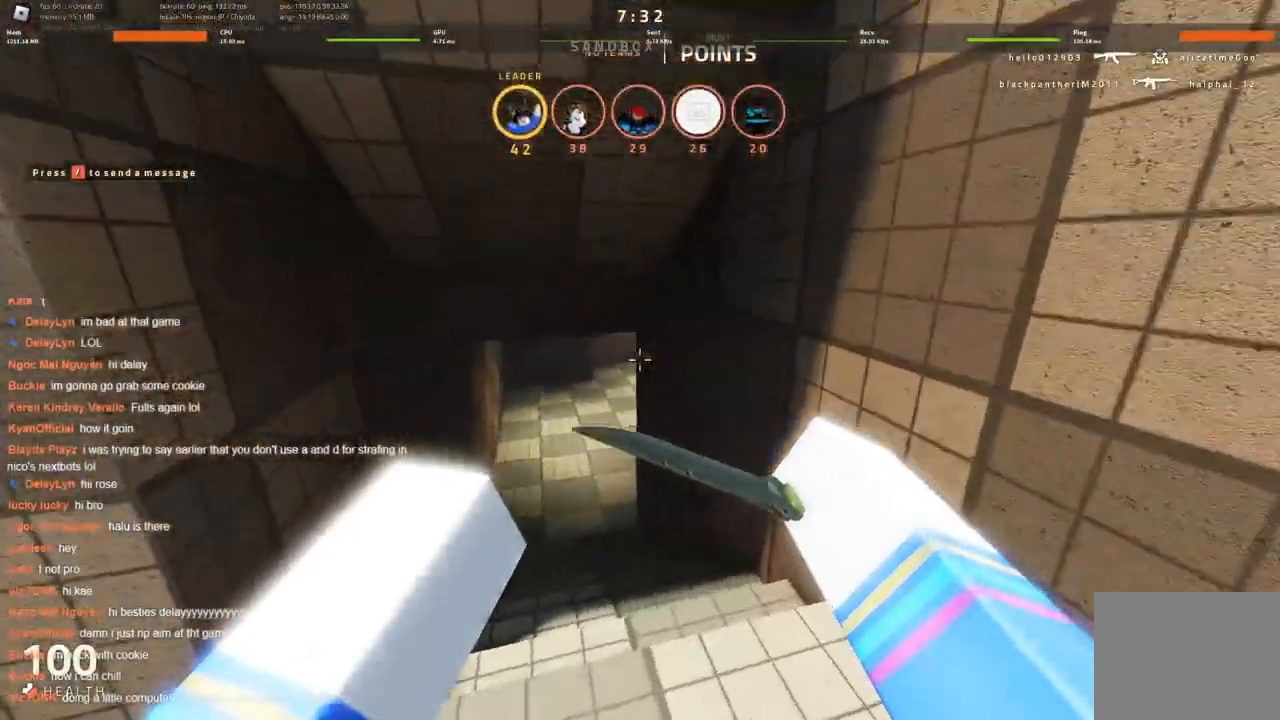
{"keys": ["w"], "events": [[116, "a", "up"], [116, "space", "down"], [250, "space", "up"]]}
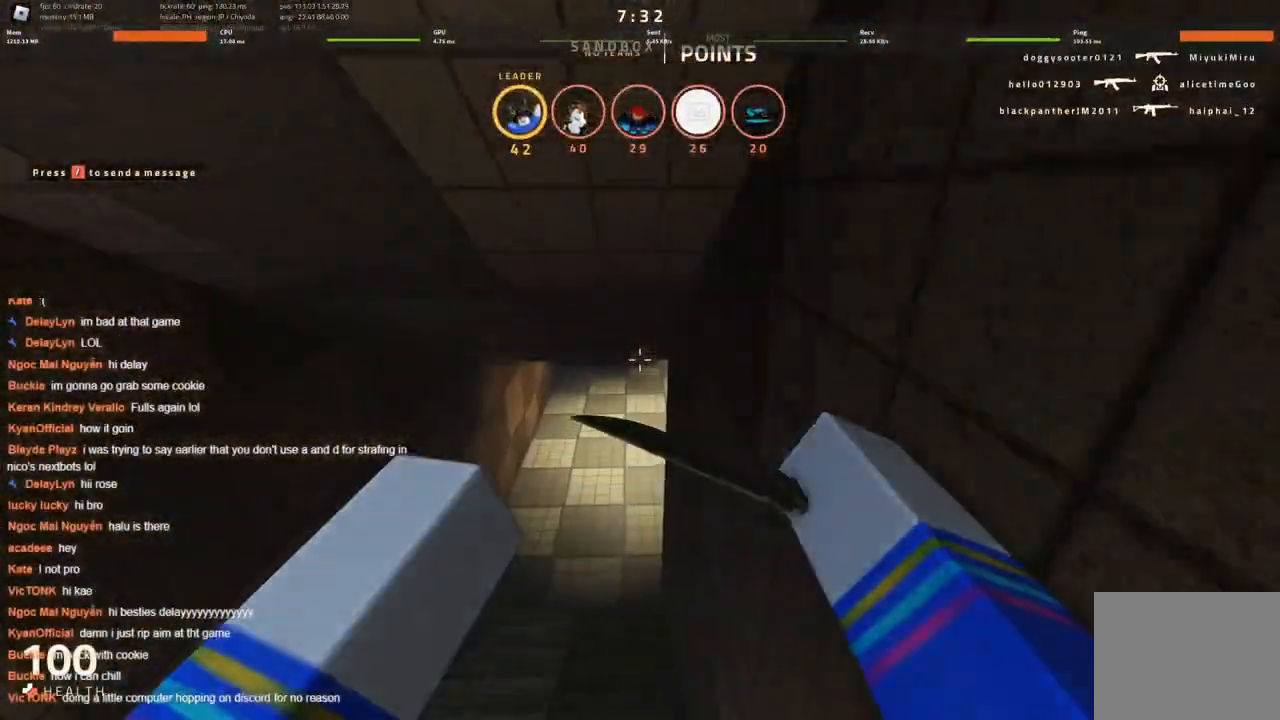
{"keys": ["w"], "events": []}
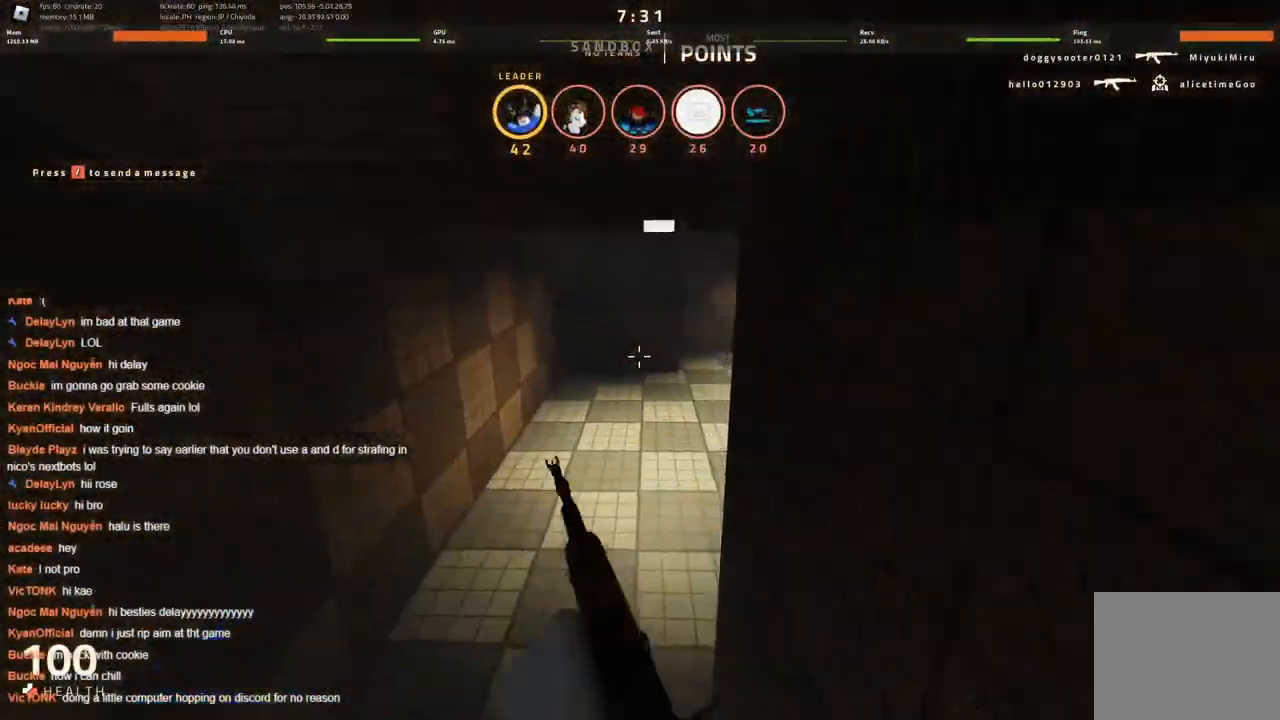
{"keys": ["a", "w"], "events": [[16, "a", "down"], [200, "w", "up"], [483, "w", "down"]]}
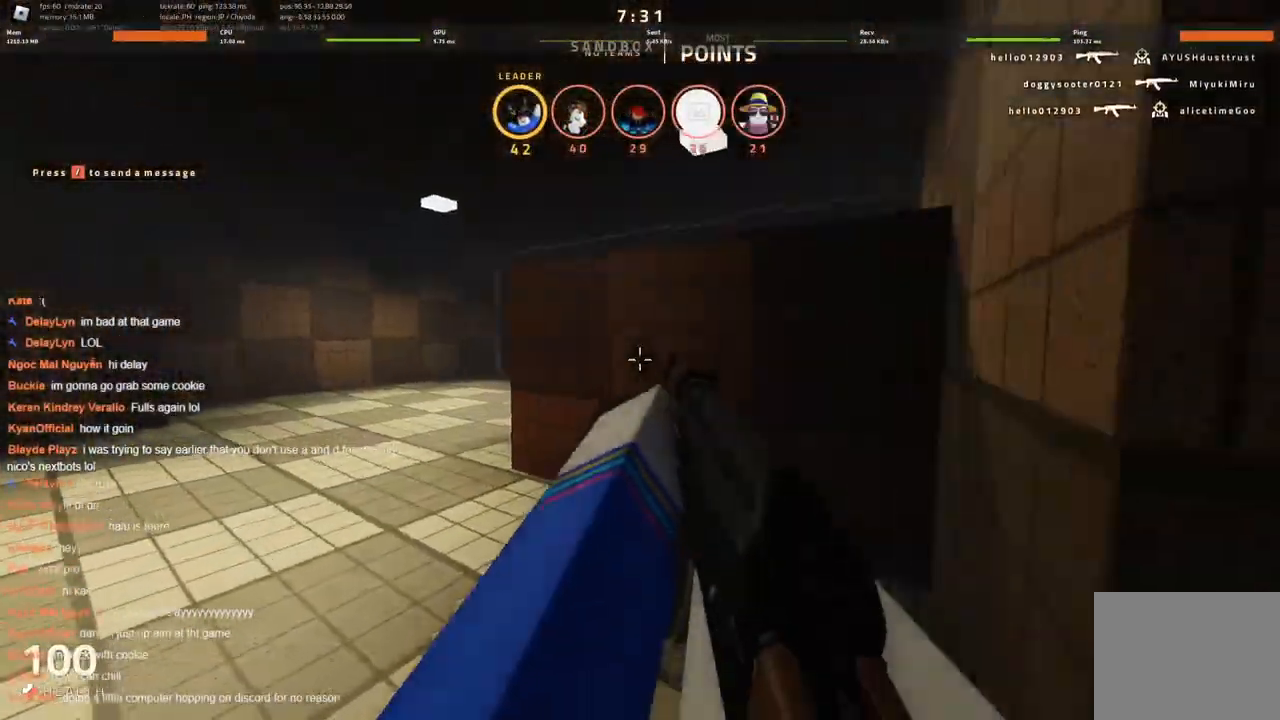
{"keys": ["a", "w"], "events": [[83, "a", "up"], [433, "a", "down"]]}
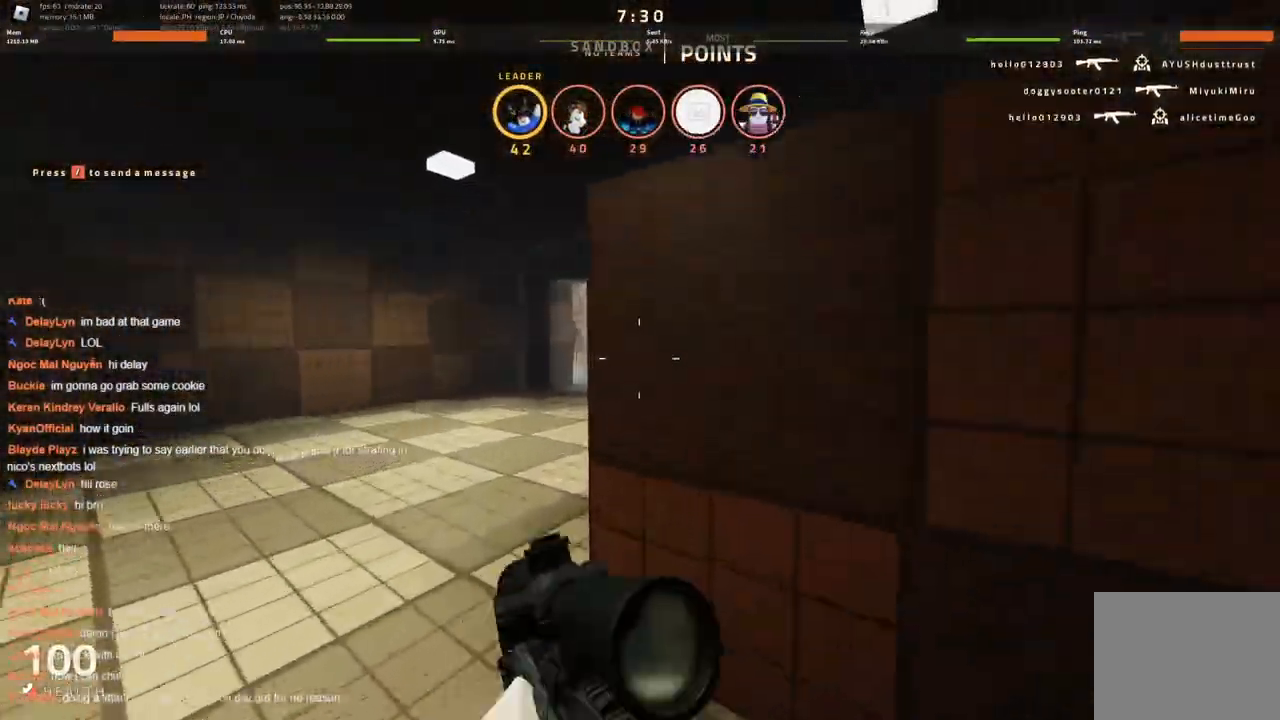
{"keys": ["a", "w"], "events": [[33, "w", "up"], [216, "w", "down"]]}
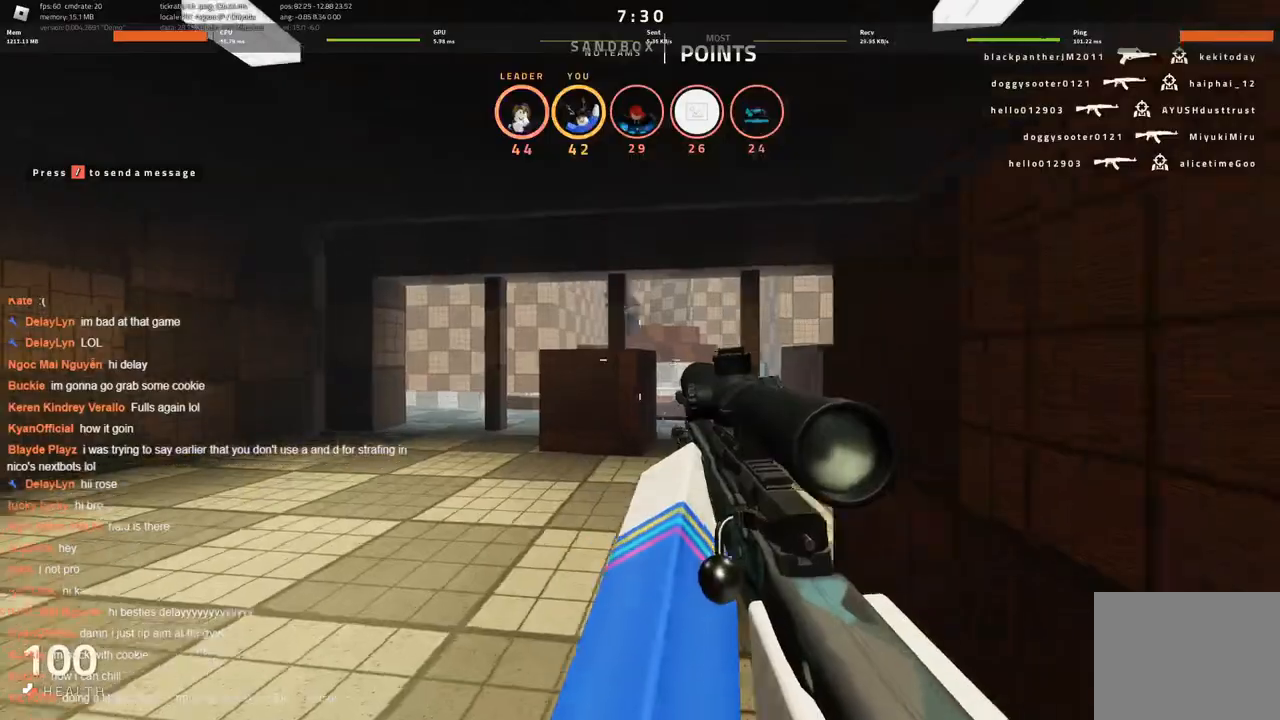
{"keys": ["a", "w"], "events": [[300, "w", "up"], [383, "w", "down"]]}
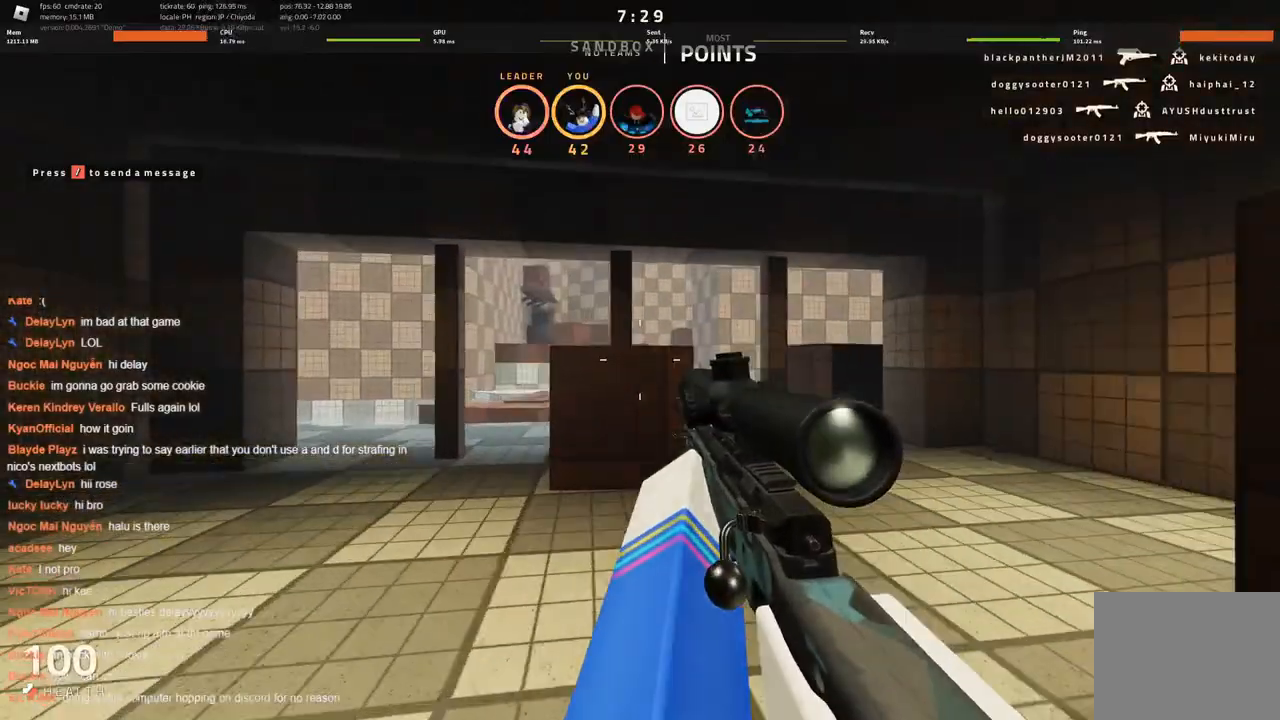
{"keys": ["a", "w"], "events": []}
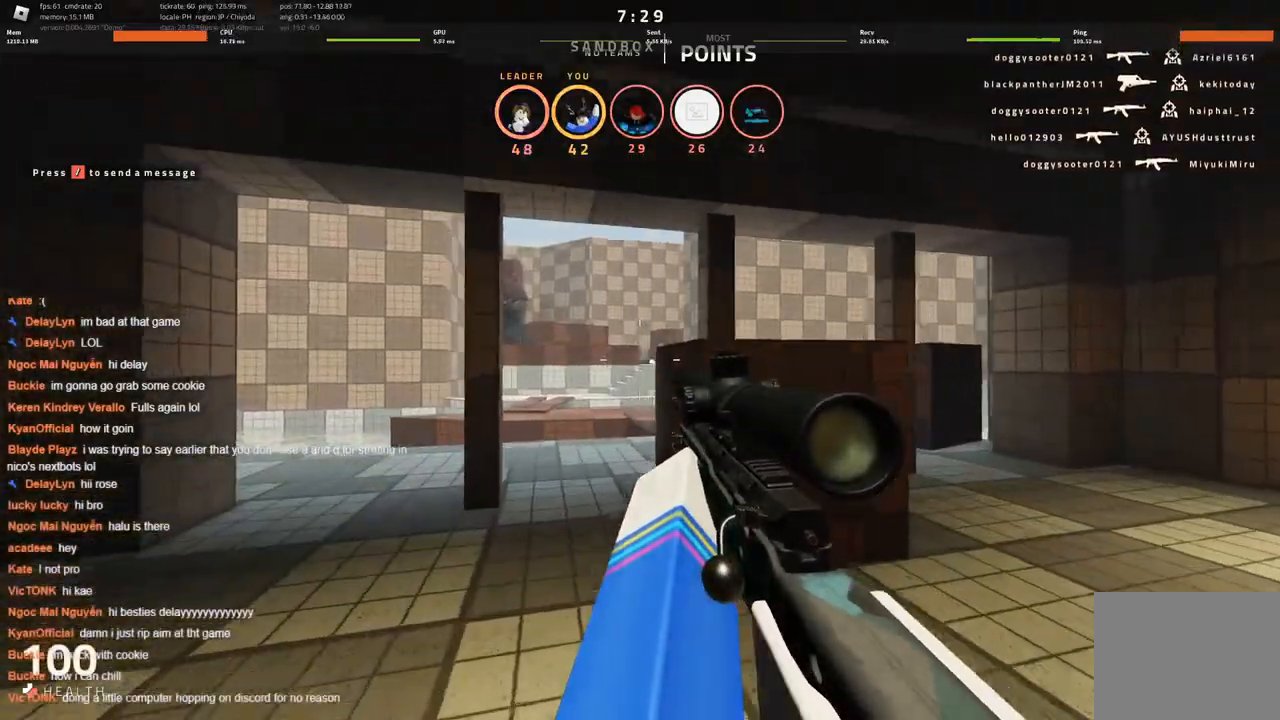
{"keys": ["a", "w"], "events": []}
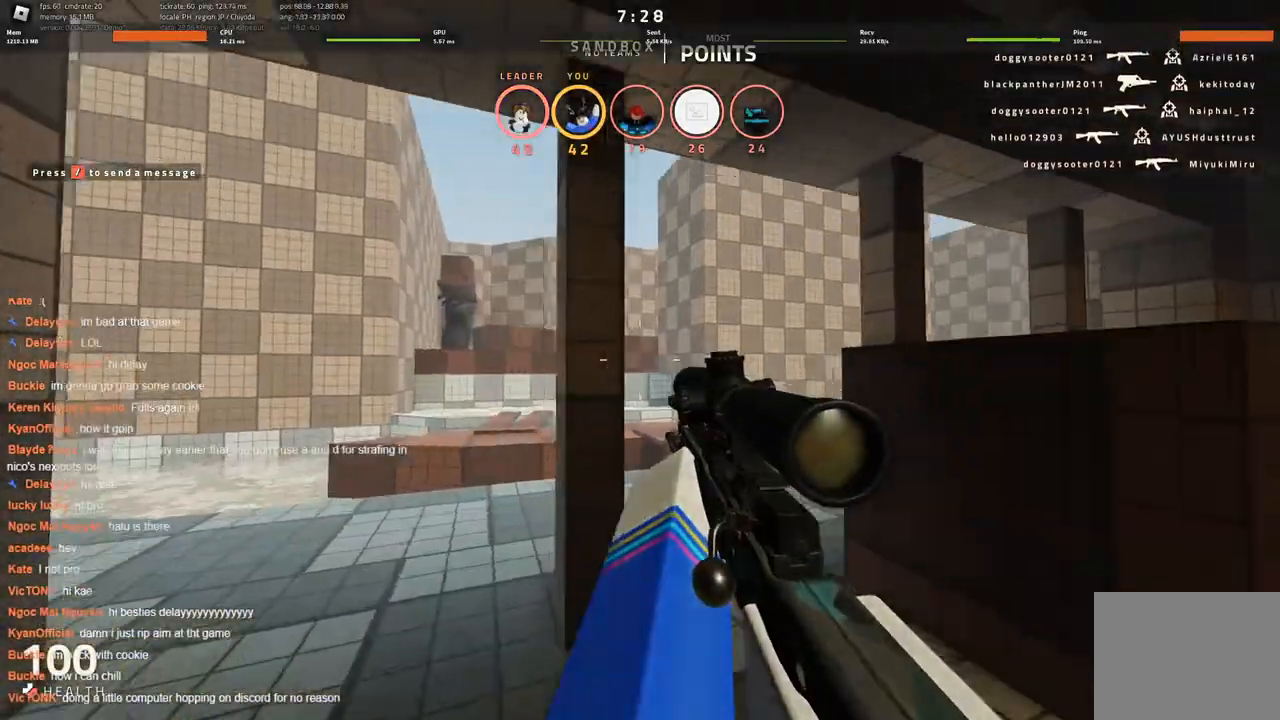
{"keys": ["a", "w"], "events": []}
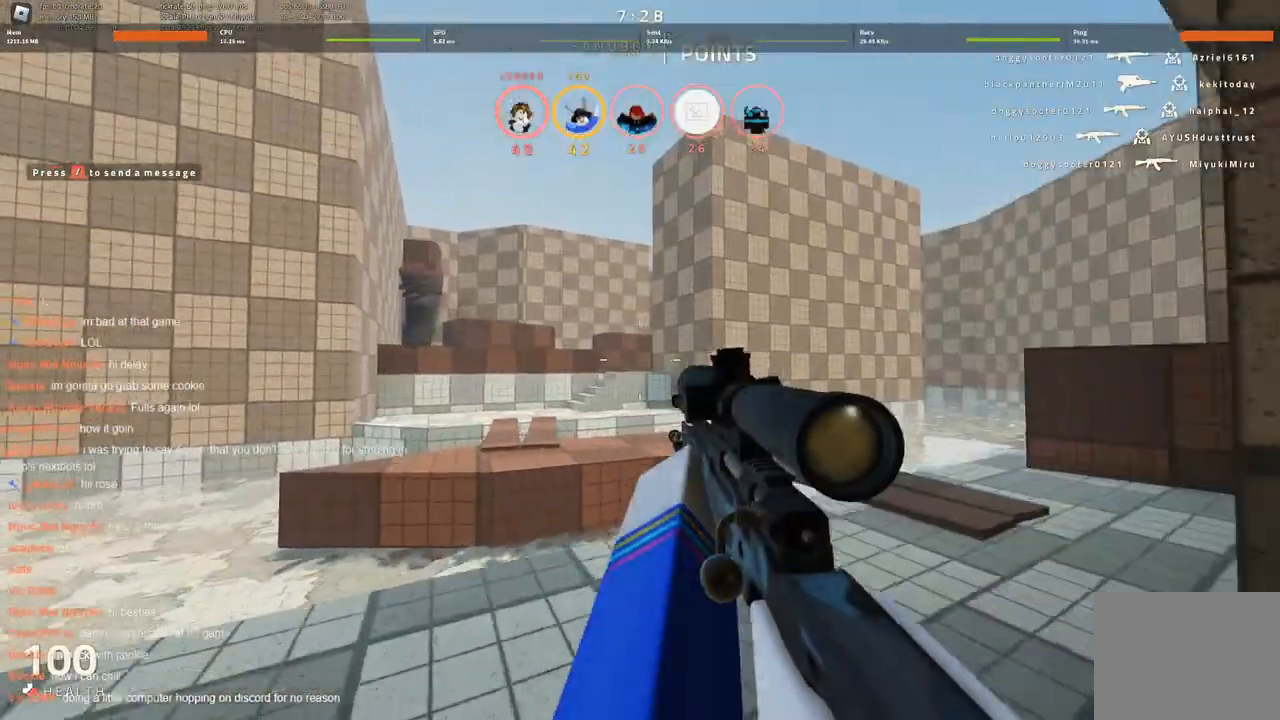
{"keys": ["a"], "events": [[133, "w", "up"]]}
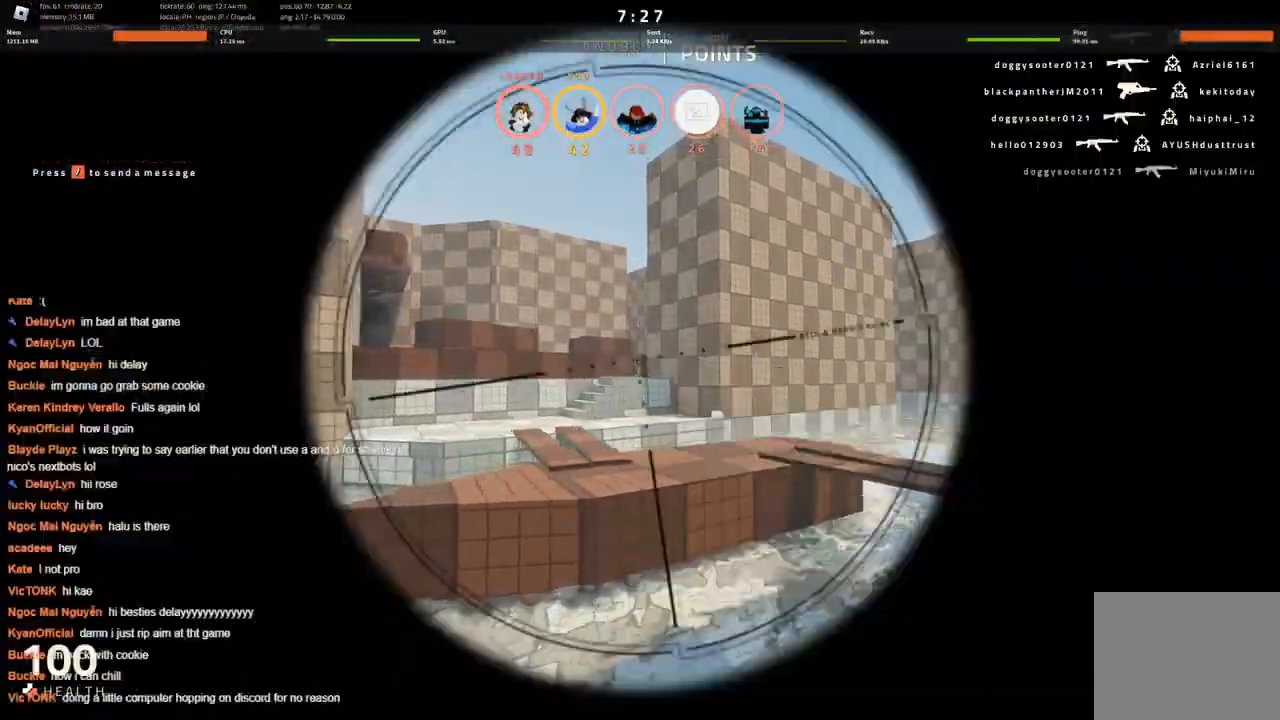
{"keys": [], "events": [[183, "a", "up"]]}
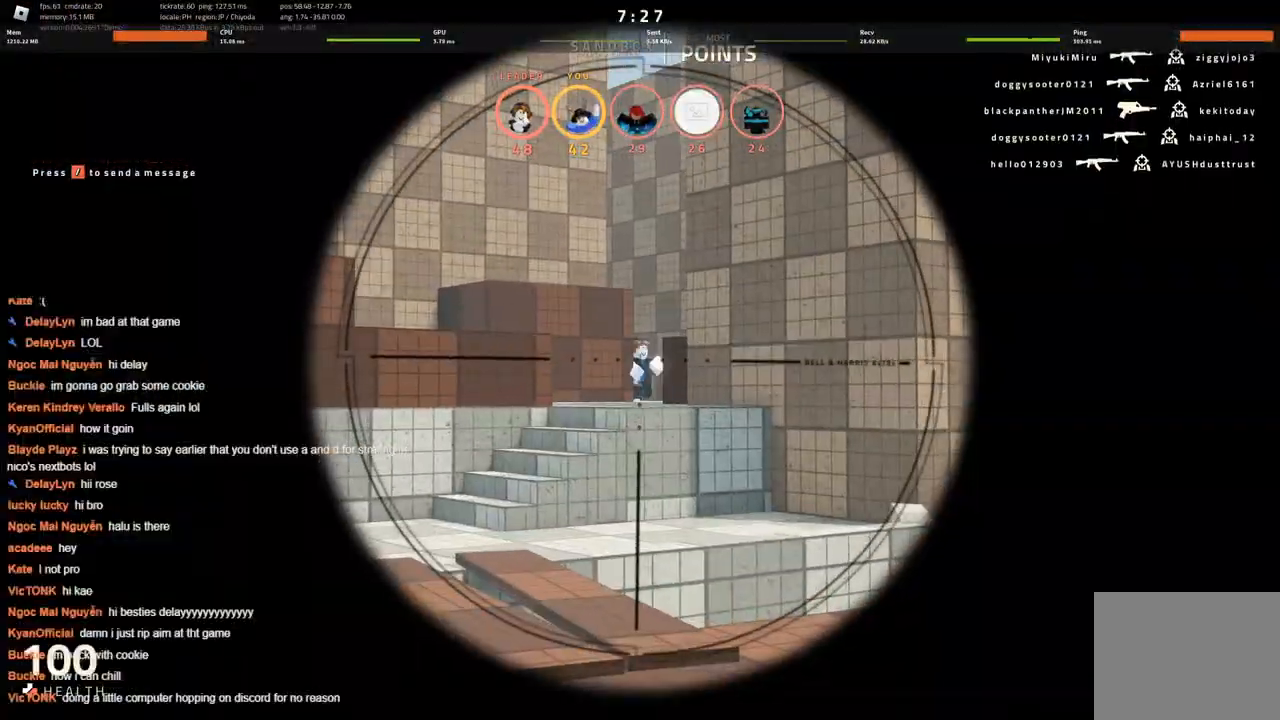
{"keys": ["d", "w"], "events": [[333, "d", "down"], [466, "w", "down"]]}
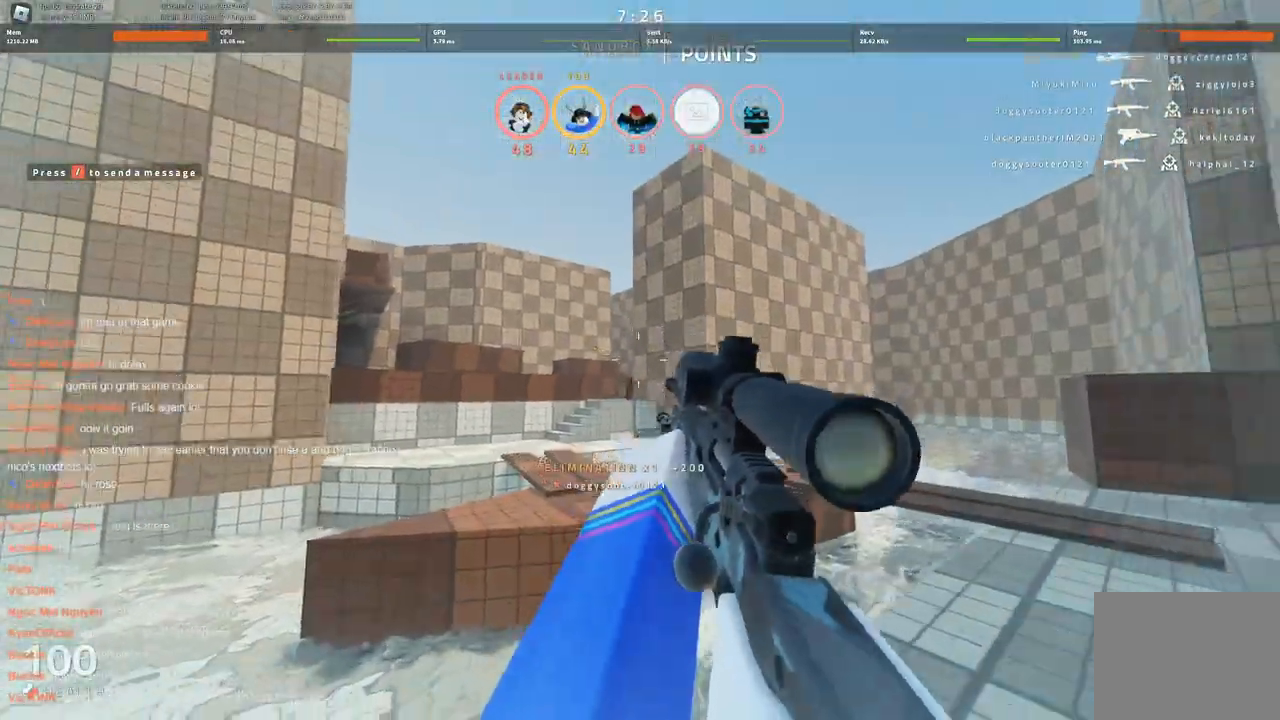
{"keys": ["w"], "events": [[116, "d", "up"]]}
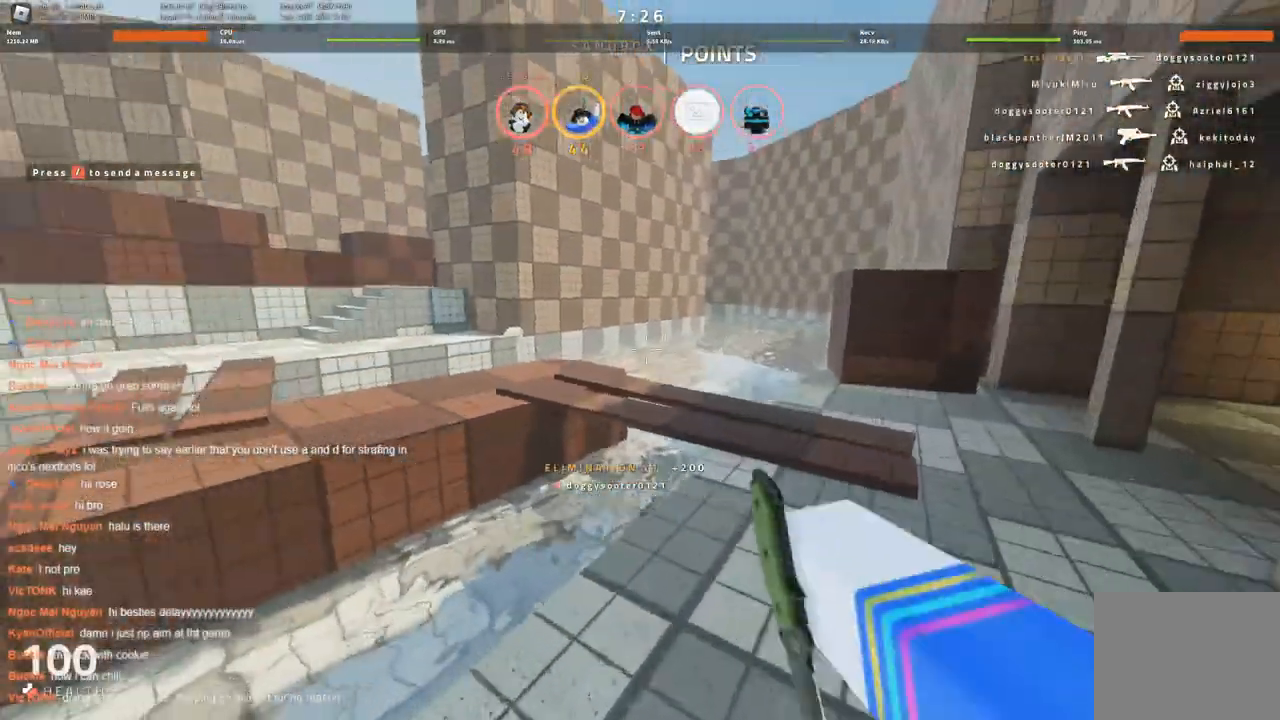
{"keys": ["a", "w"], "events": [[233, "space", "down"], [283, "a", "down"], [416, "space", "up"]]}
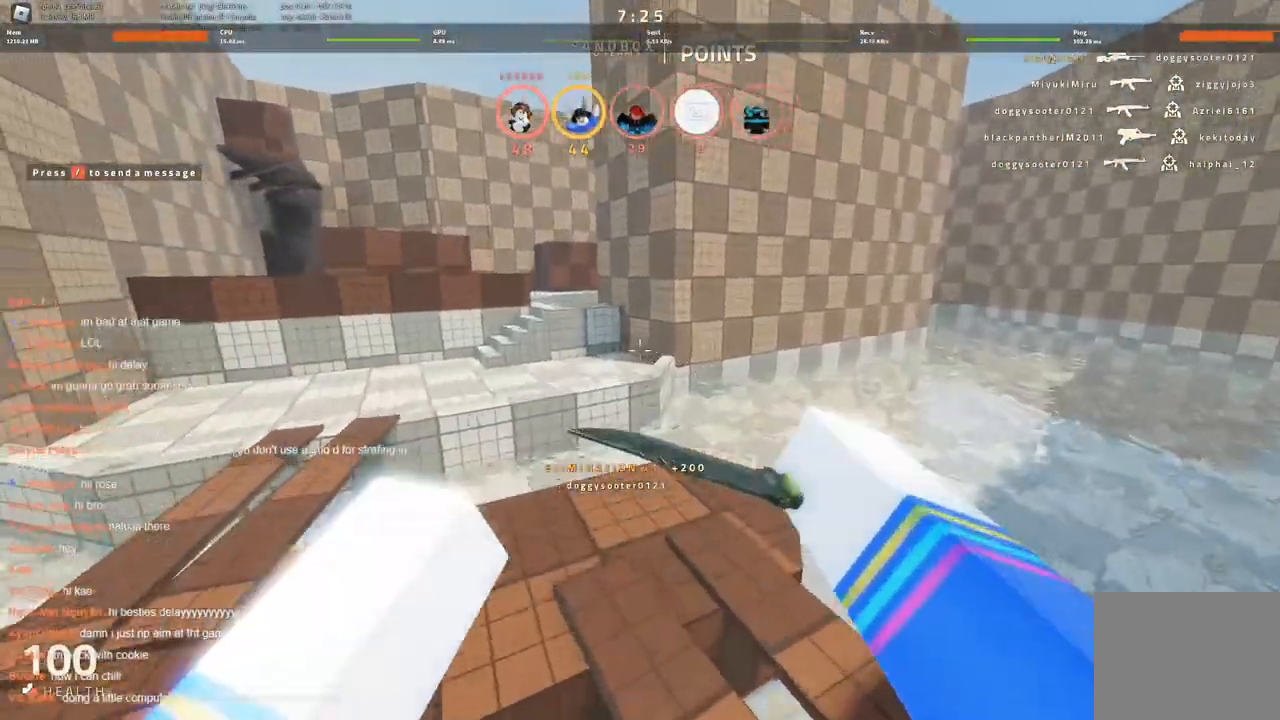
{"keys": ["space", "w"], "events": [[300, "a", "up"], [483, "space", "down"]]}
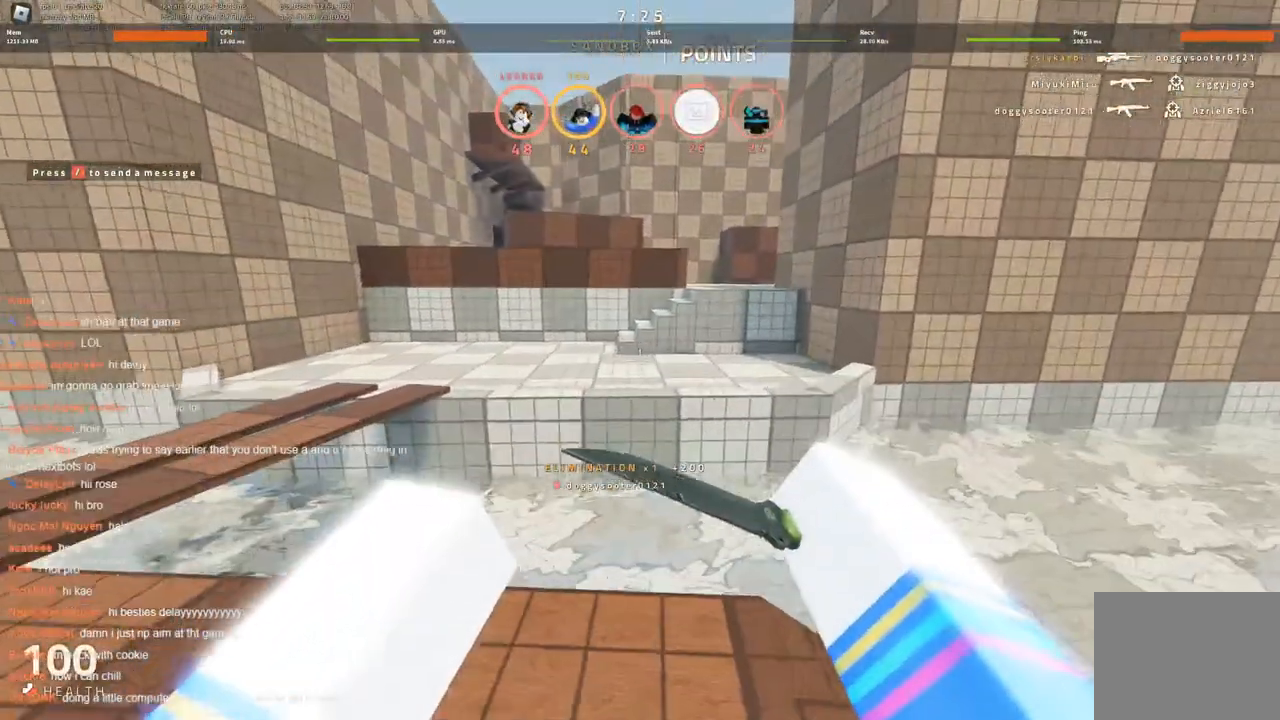
{"keys": ["w"], "events": [[133, "space", "up"], [233, "a", "down"], [316, "a", "up"]]}
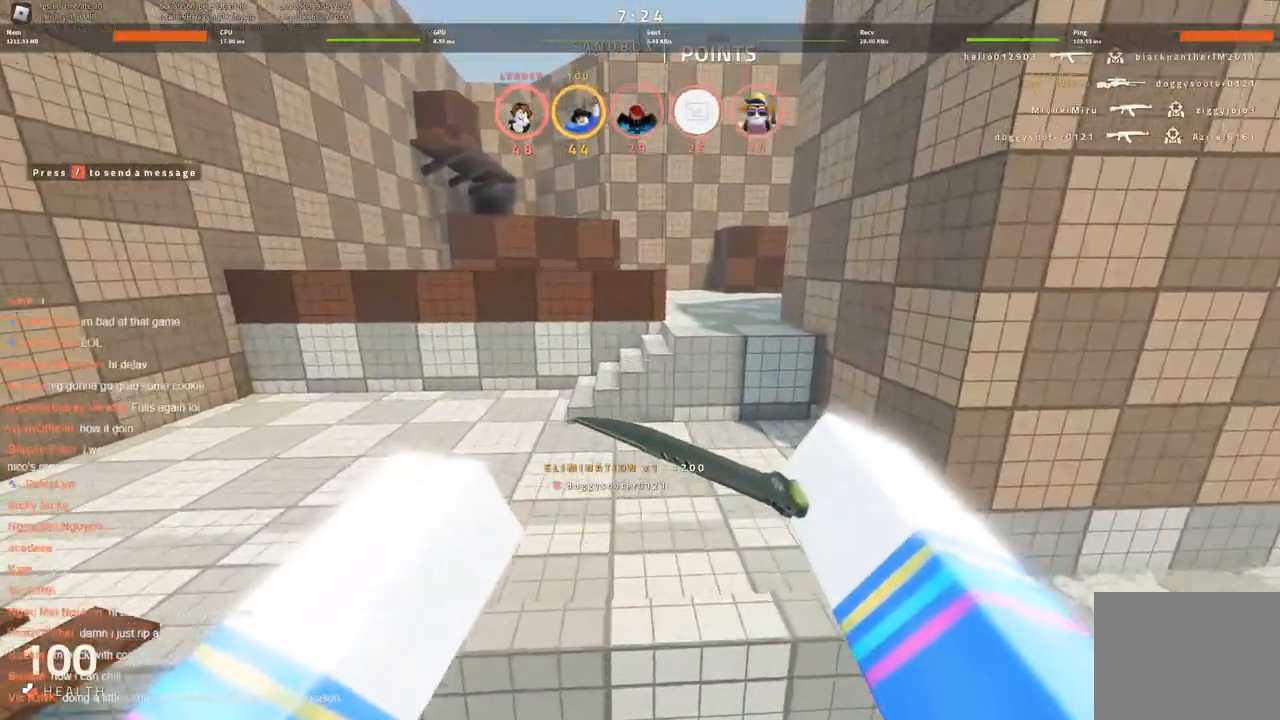
{"keys": ["w"], "events": []}
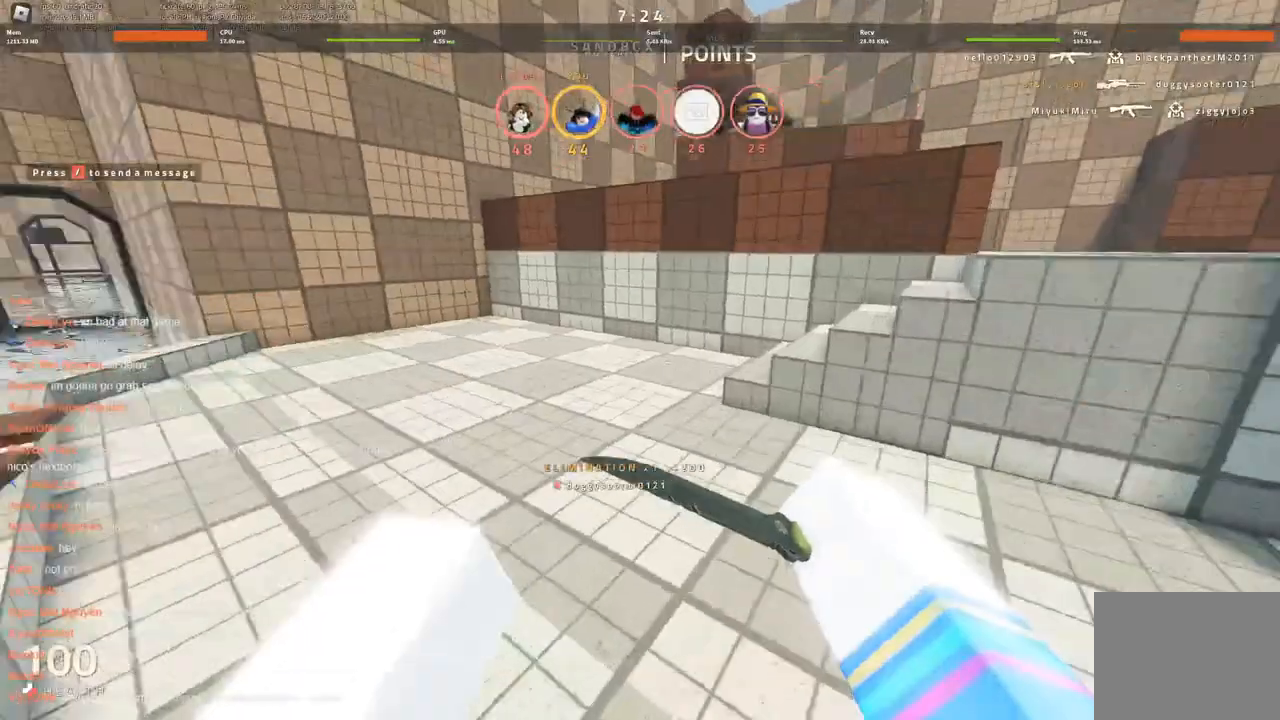
{"keys": ["d", "w"], "events": [[483, "d", "down"]]}
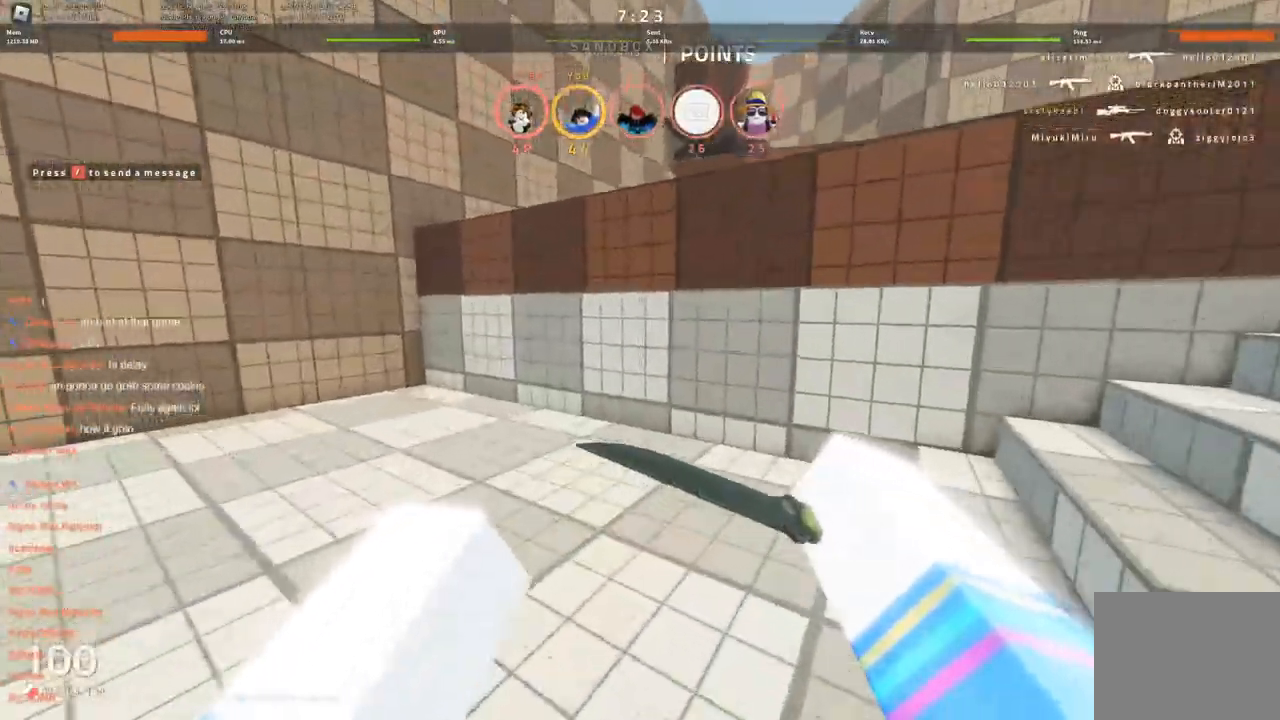
{"keys": ["d", "w"], "events": [[33, "space", "down"], [183, "space", "up"]]}
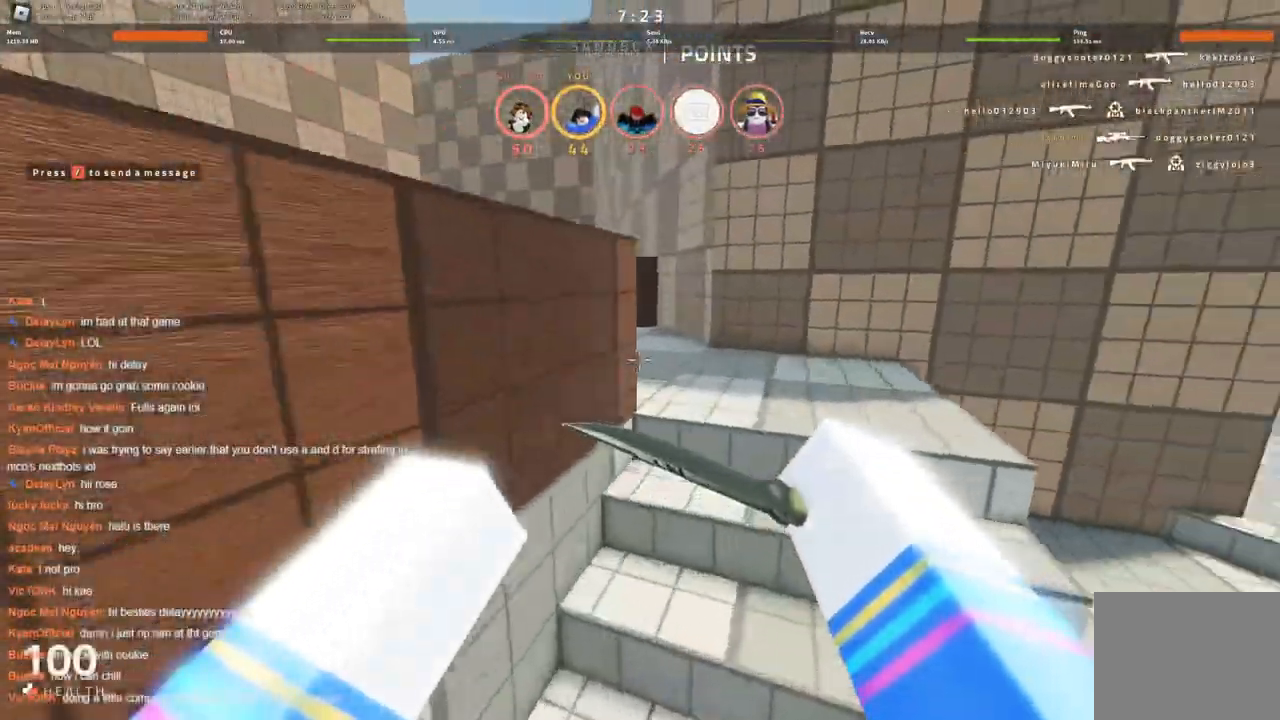
{"keys": ["w"], "events": [[200, "d", "up"]]}
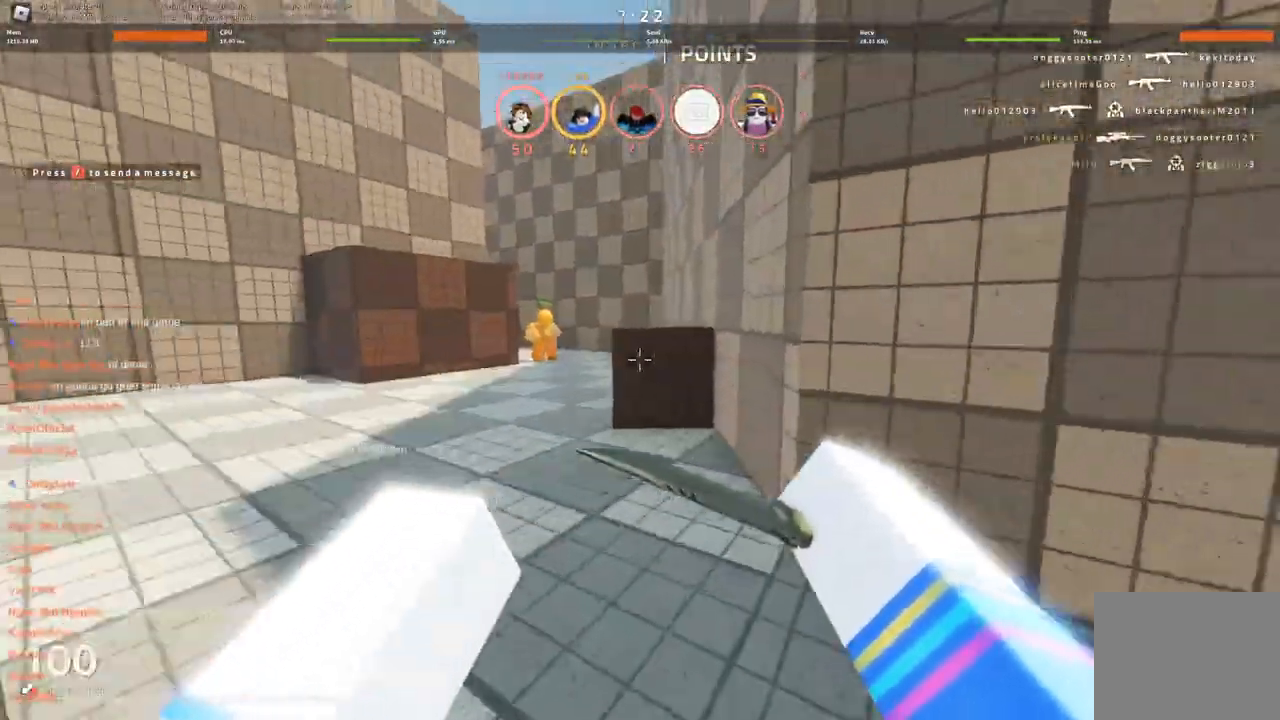
{"keys": ["d", "w"], "events": [[400, "d", "down"], [450, "d", "up"], [500, "d", "down"]]}
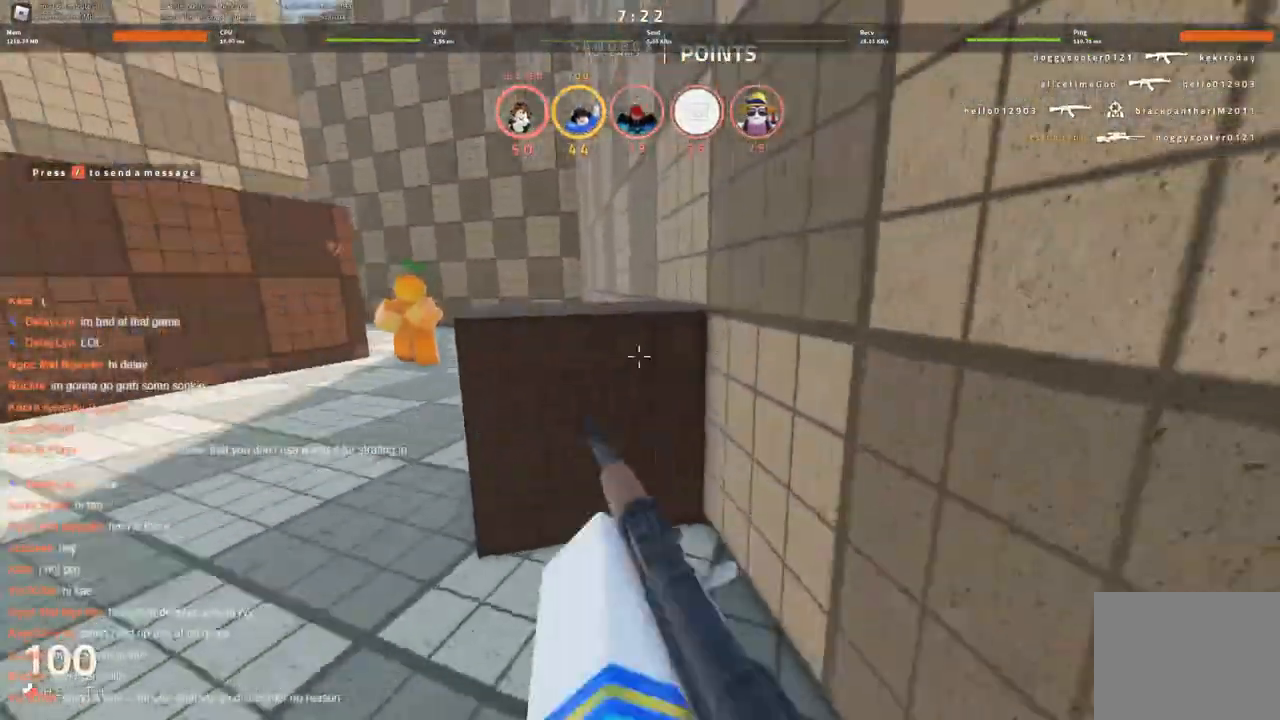
{"keys": ["a"], "events": [[233, "a", "down"], [233, "d", "up"], [283, "w", "up"]]}
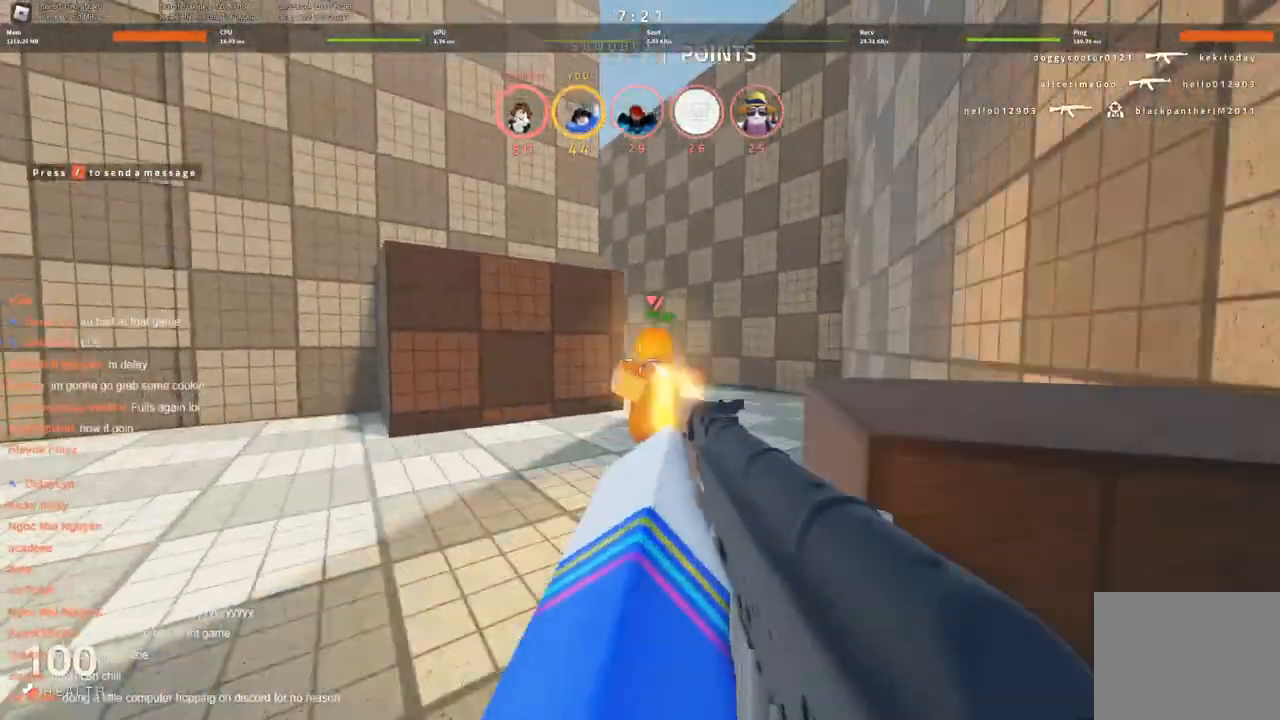
{"keys": ["w"], "events": [[16, "w", "down"], [116, "a", "up"]]}
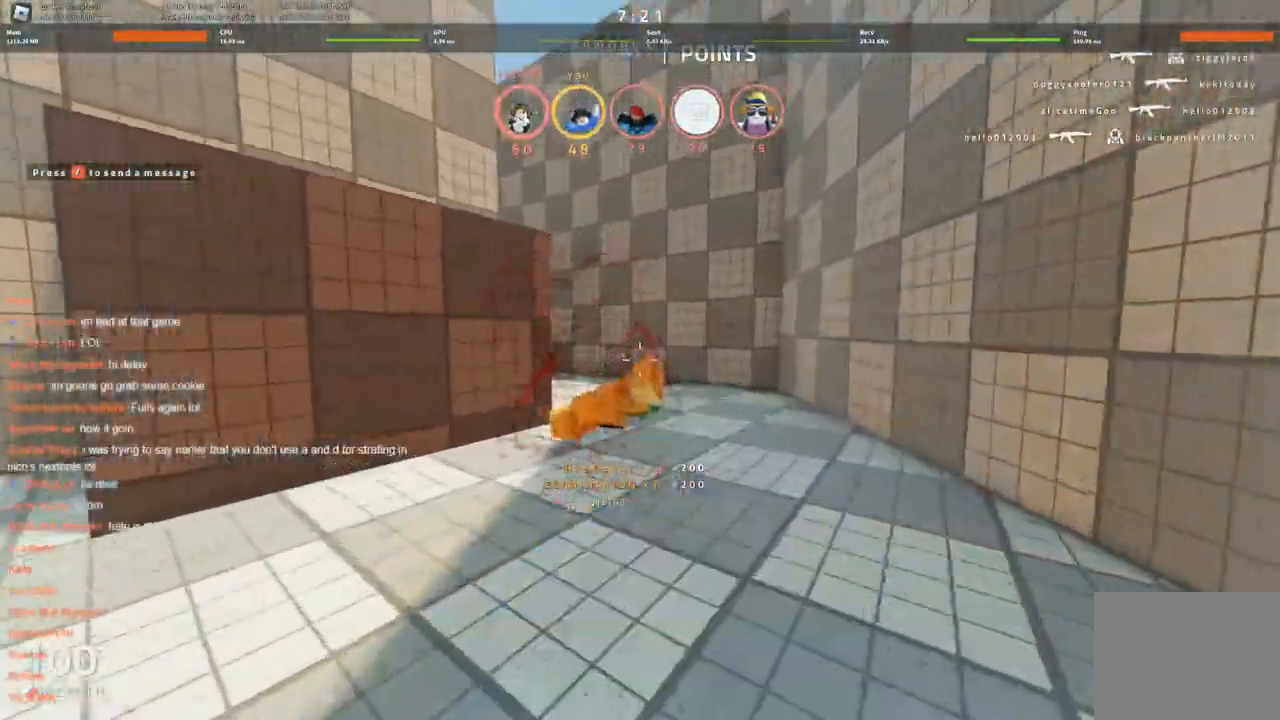
{"keys": ["d", "s"], "events": [[216, "d", "down"], [216, "w", "up"], [450, "s", "down"]]}
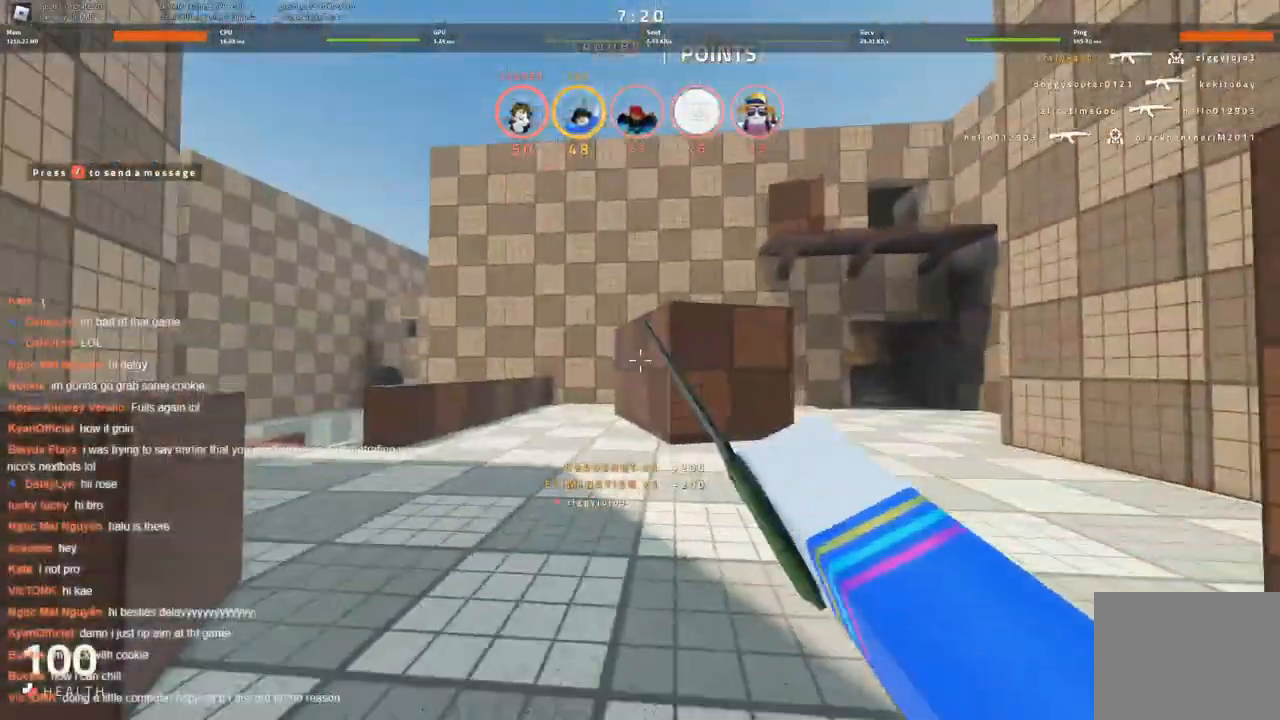
{"keys": ["d"], "events": [[33, "d", "up"], [383, "d", "down"], [400, "s", "up"]]}